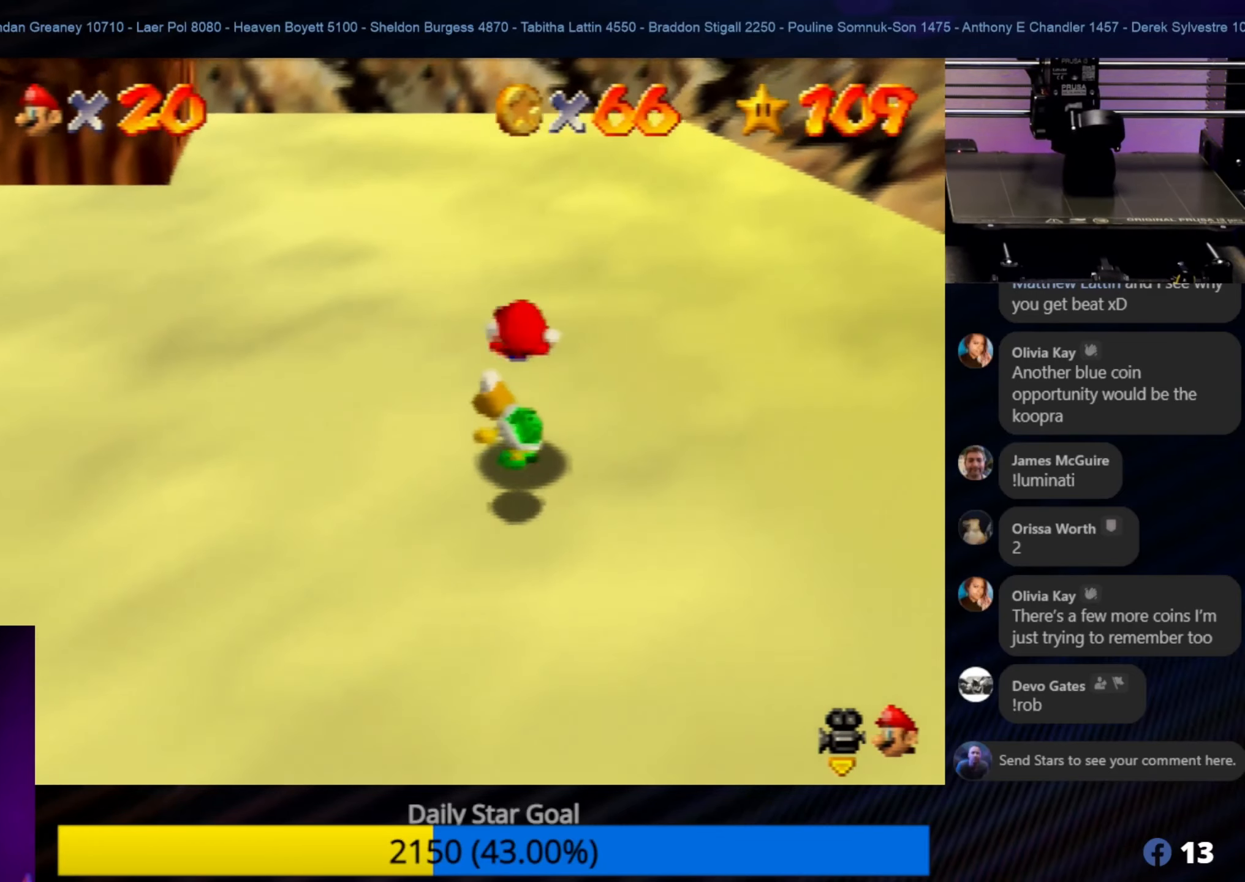
Gameplay with a controller (Nintendo layout); each line is a JSON object with the inputs held at the frame after it. "events" lists button and stick changes between this image and that frame as [ms after this image, input, new state], when the widget could be followed in between. Not read: L1 L3 R3.
{"buttons": [], "left_stick": "center", "events": [[150, "Z", "up"], [267, "left_stick", "up-left"], [484, "left_stick", "center"]]}
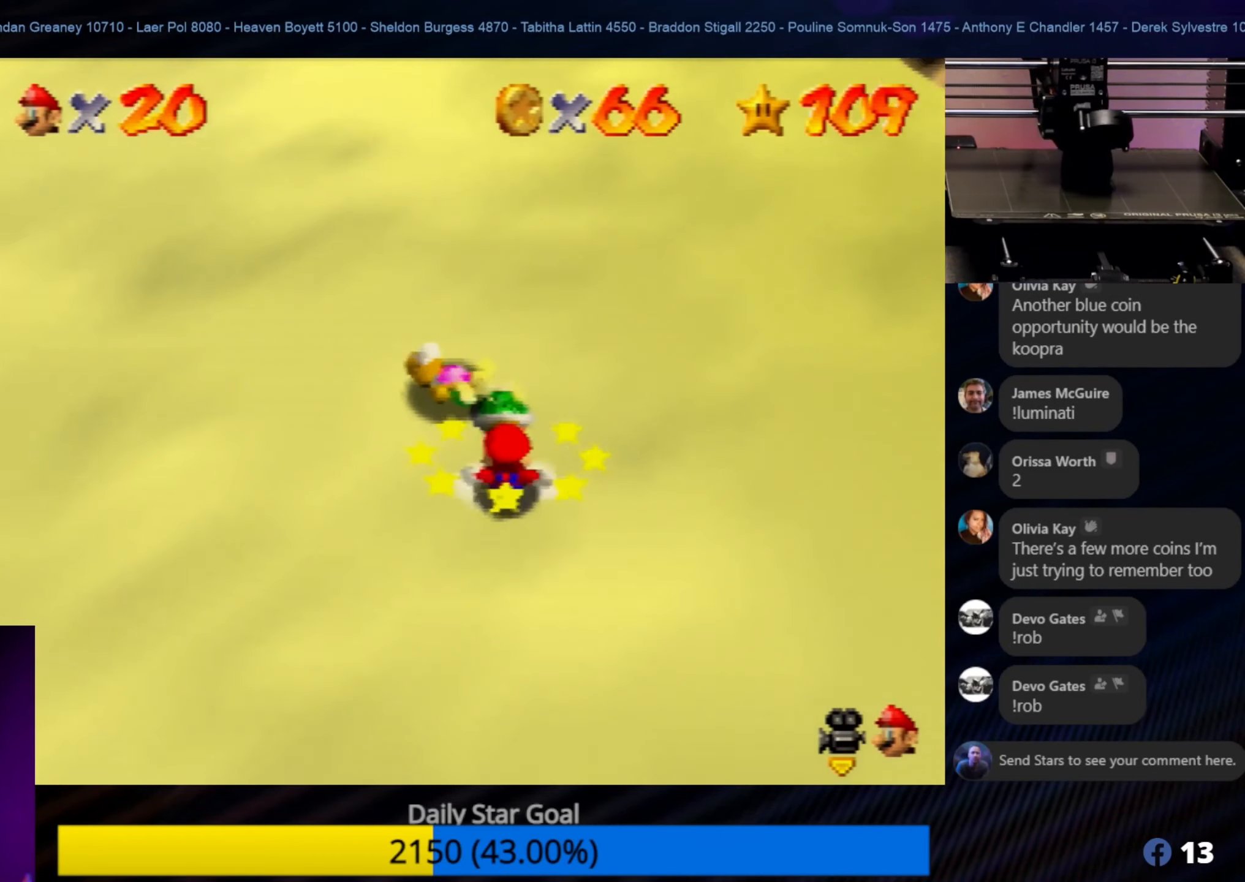
{"buttons": [], "left_stick": "up-left", "events": [[317, "left_stick", "up-left"]]}
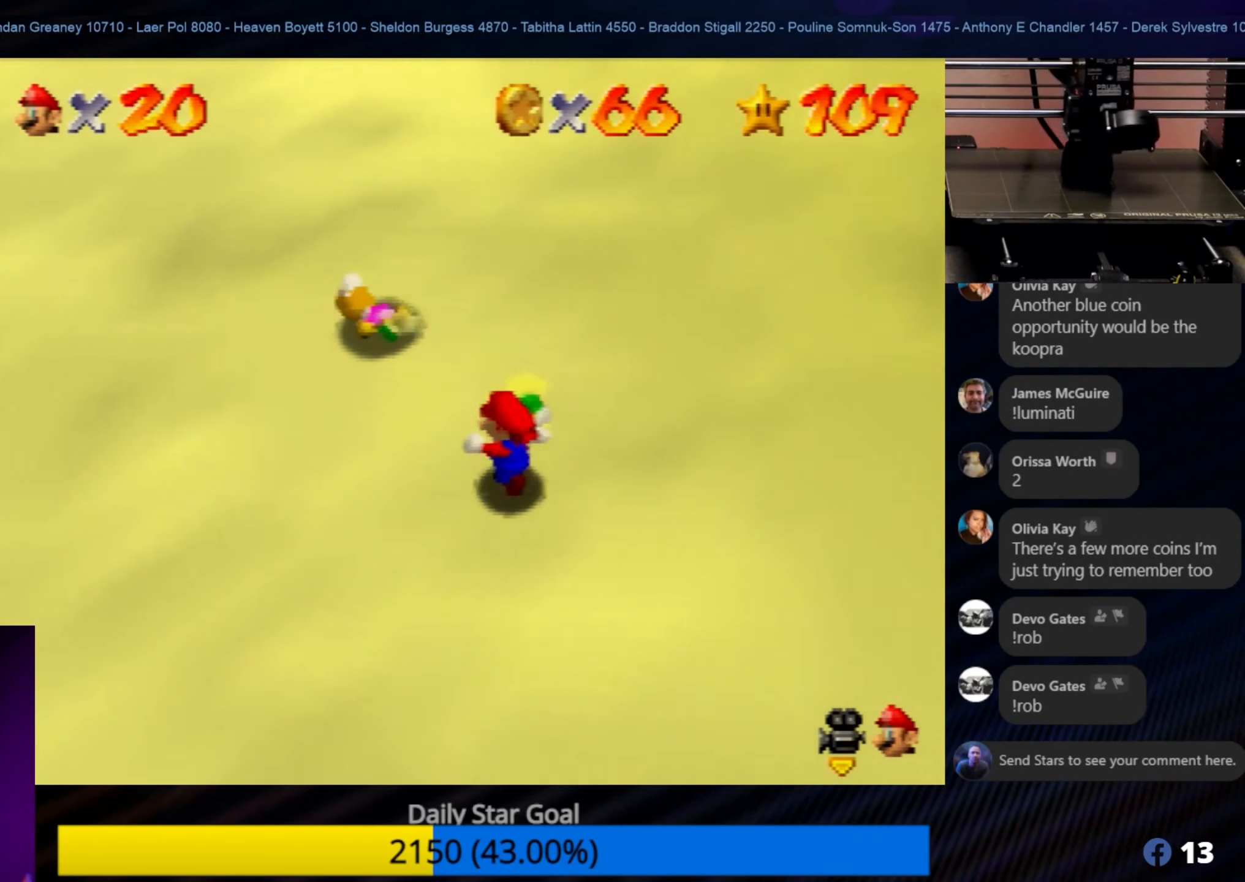
{"buttons": [], "left_stick": "up-left", "events": []}
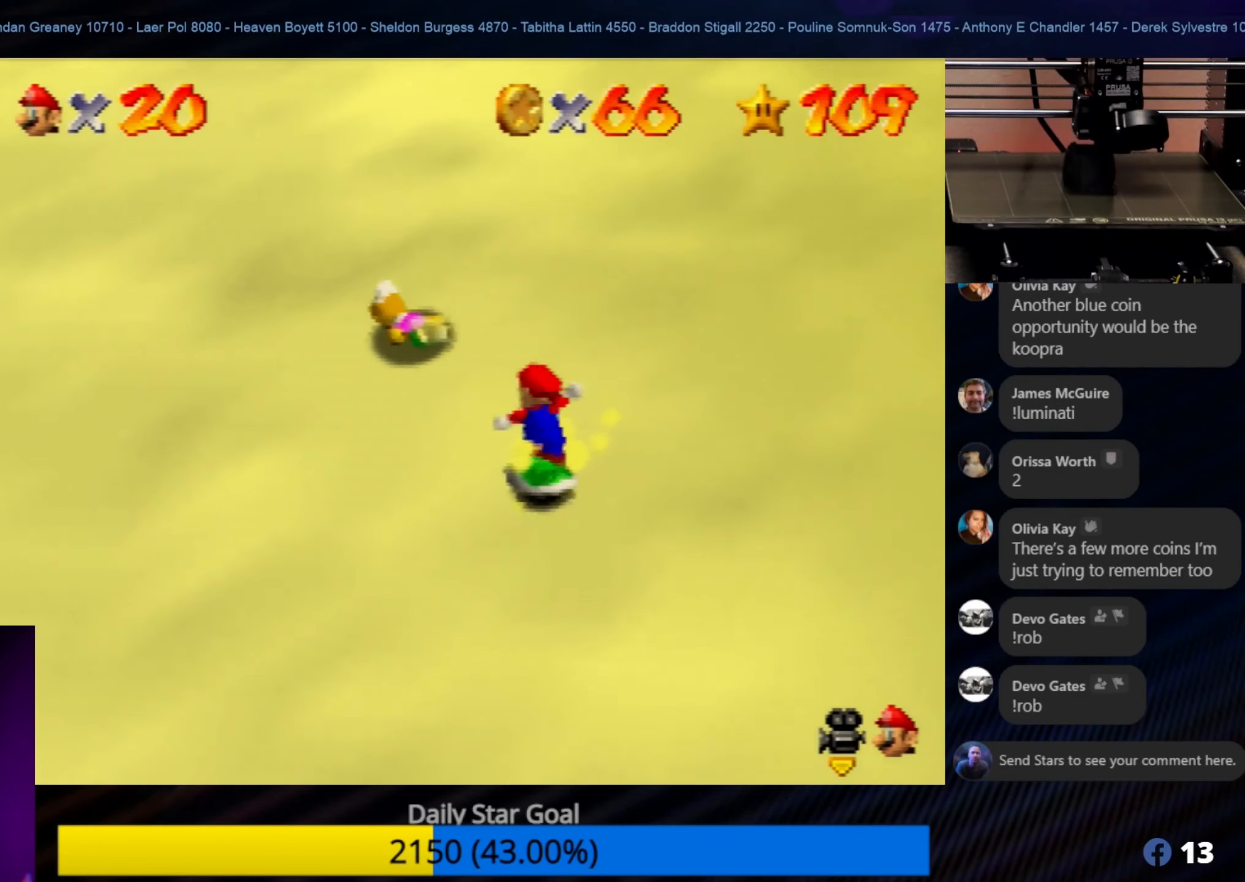
{"buttons": [], "left_stick": "up-left", "events": [[367, "left_stick", "up"], [500, "left_stick", "up-left"]]}
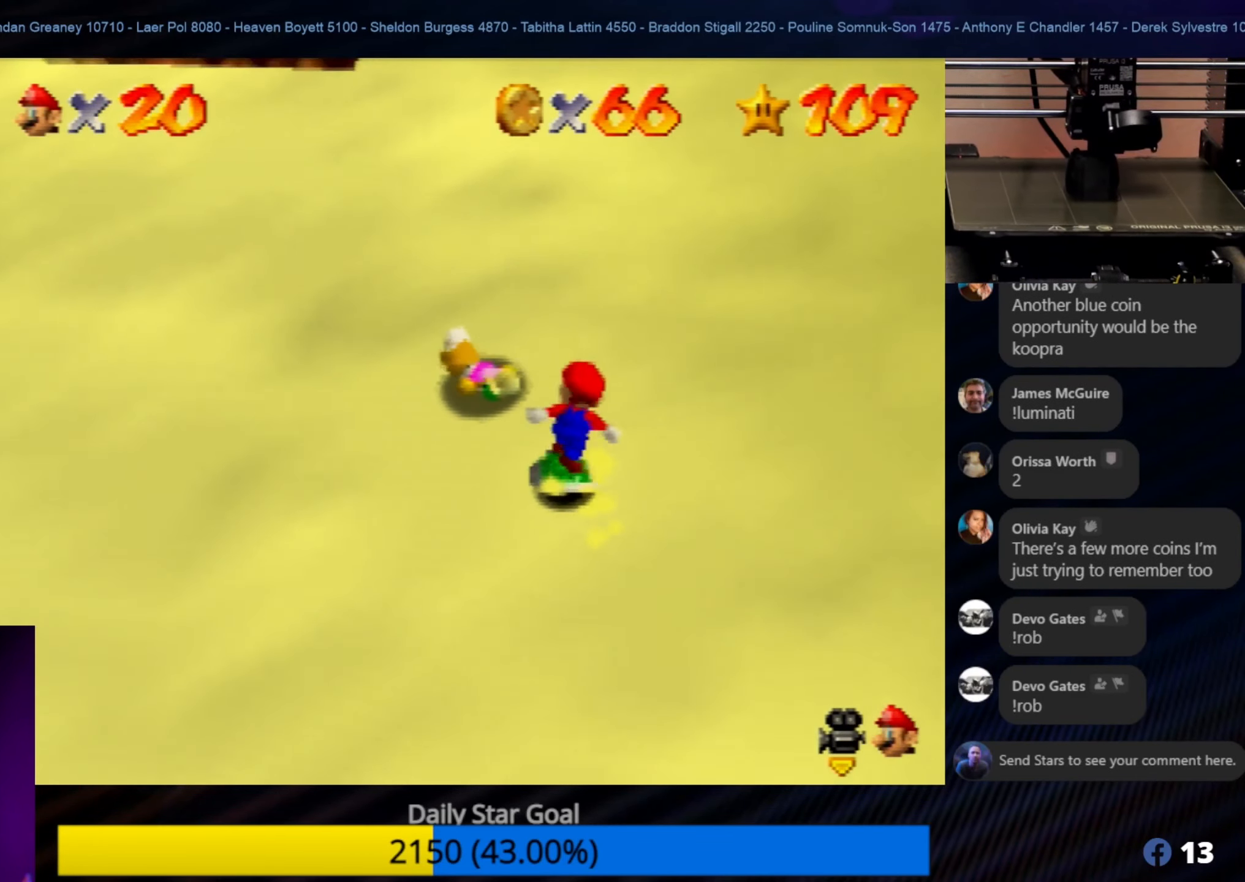
{"buttons": [], "left_stick": "up-left", "events": []}
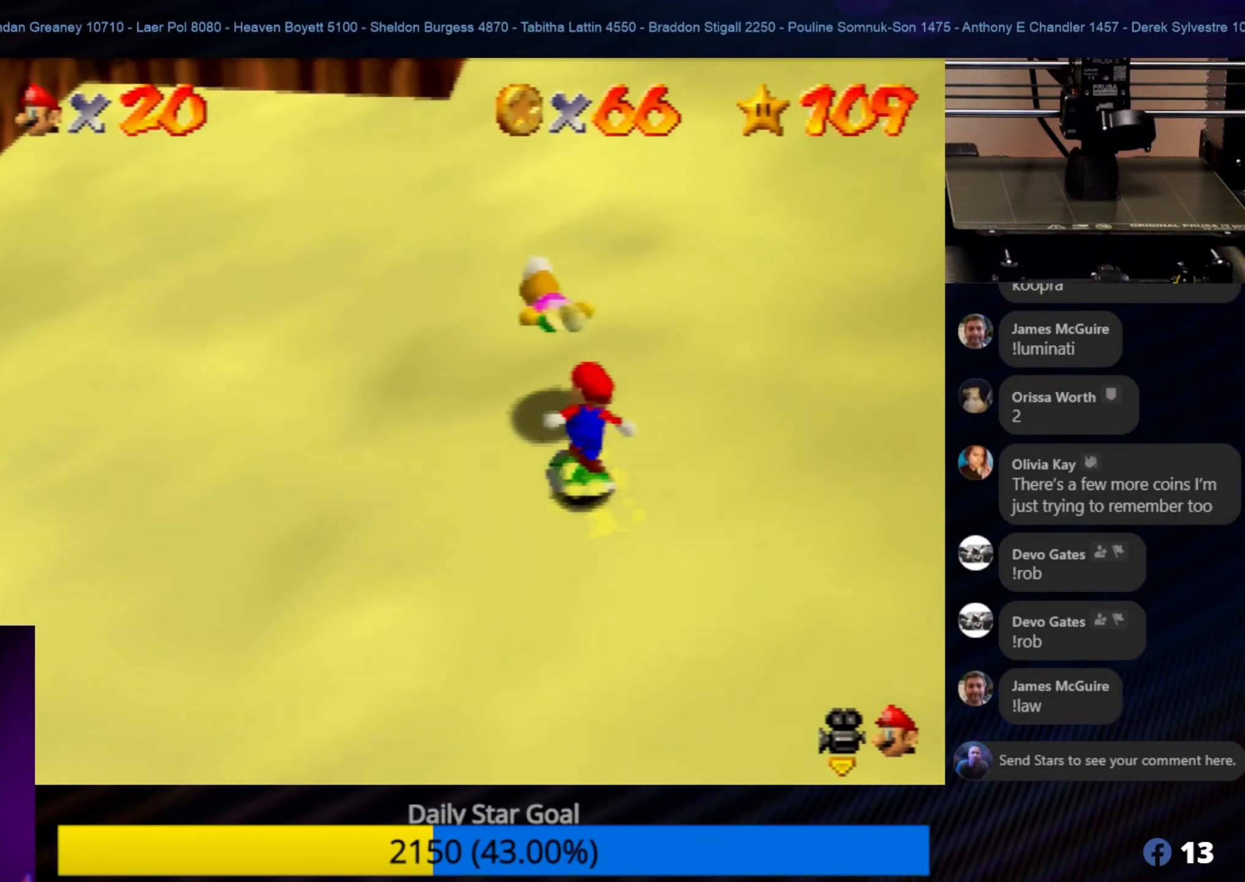
{"buttons": [], "left_stick": "up", "events": [[134, "left_stick", "down"], [266, "left_stick", "center"], [350, "left_stick", "up"]]}
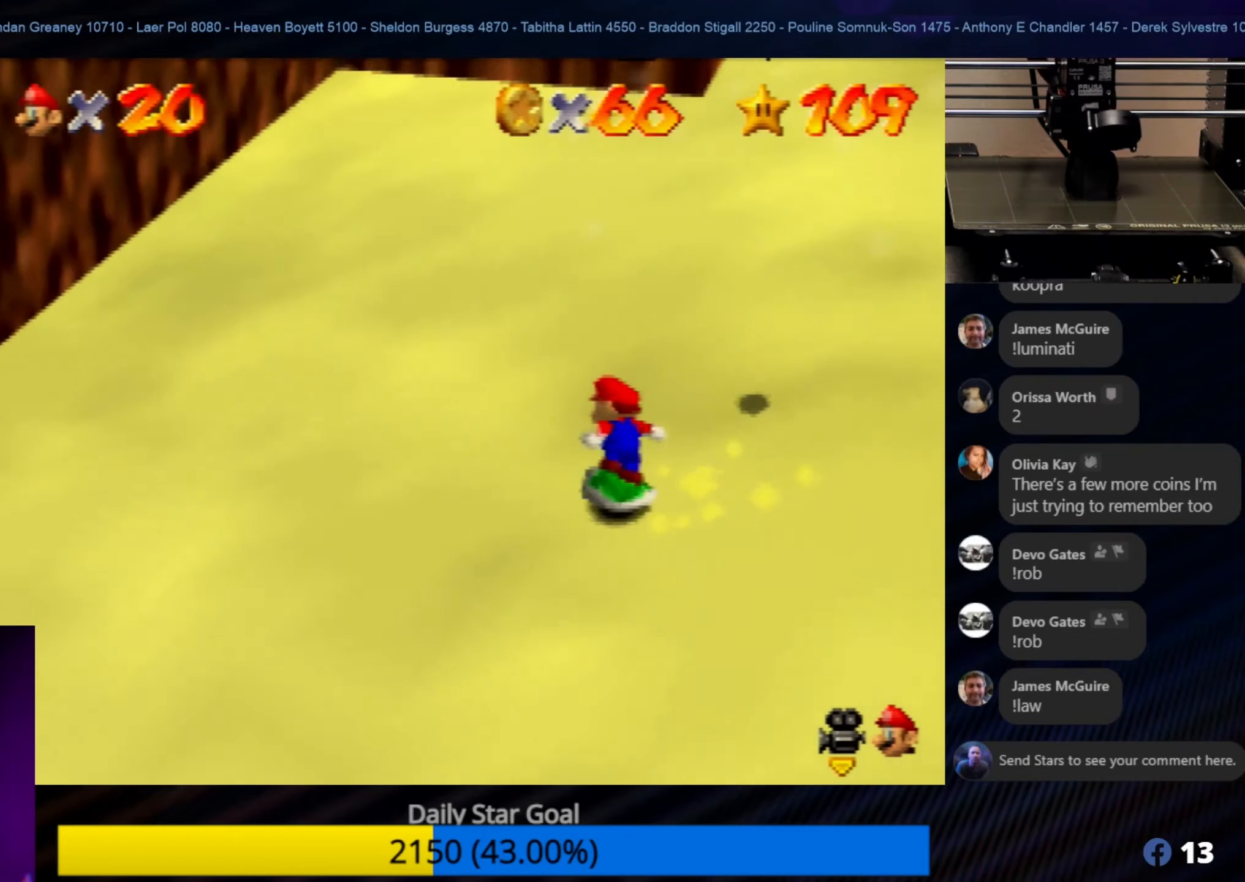
{"buttons": [], "left_stick": "up", "events": [[166, "left_stick", "up-right"], [433, "left_stick", "up"]]}
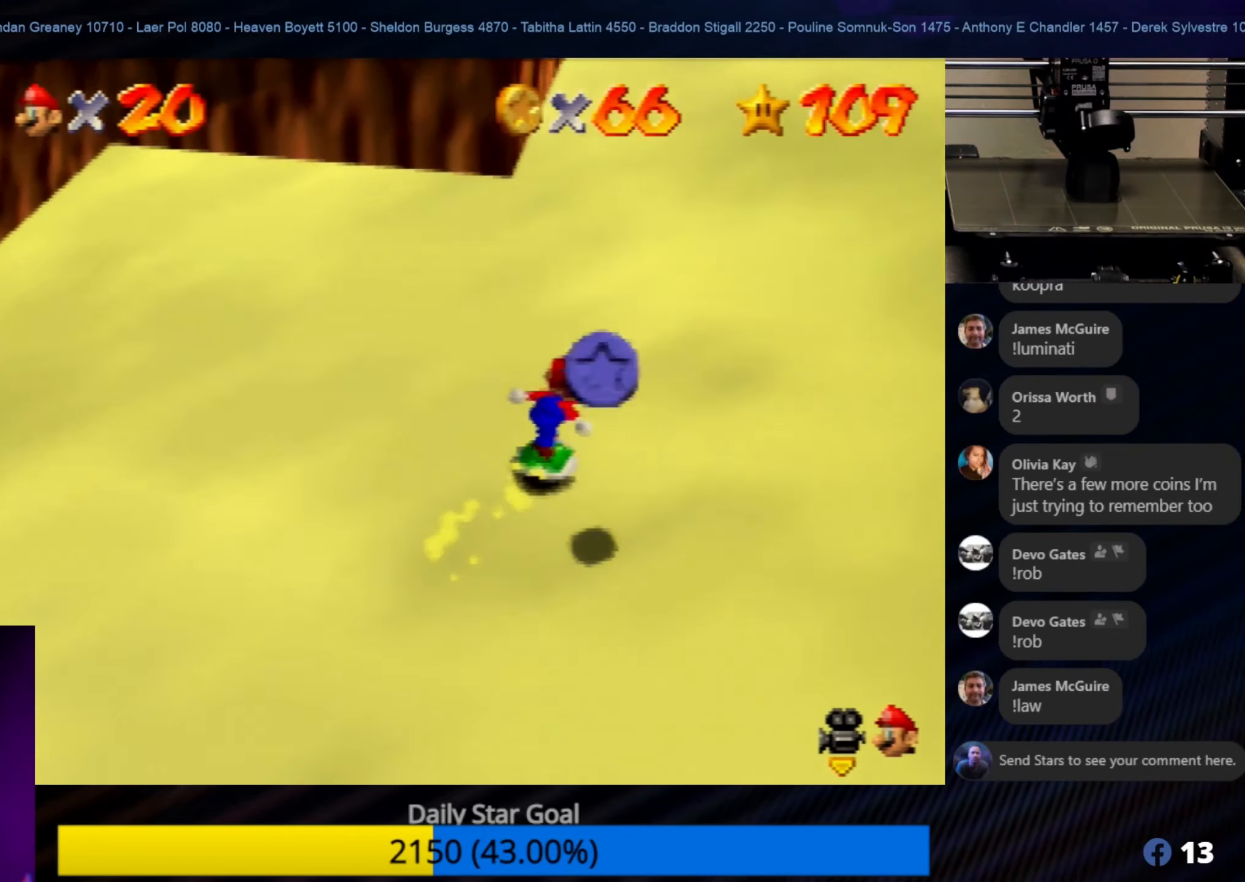
{"buttons": [], "left_stick": "down", "events": [[133, "left_stick", "down"]]}
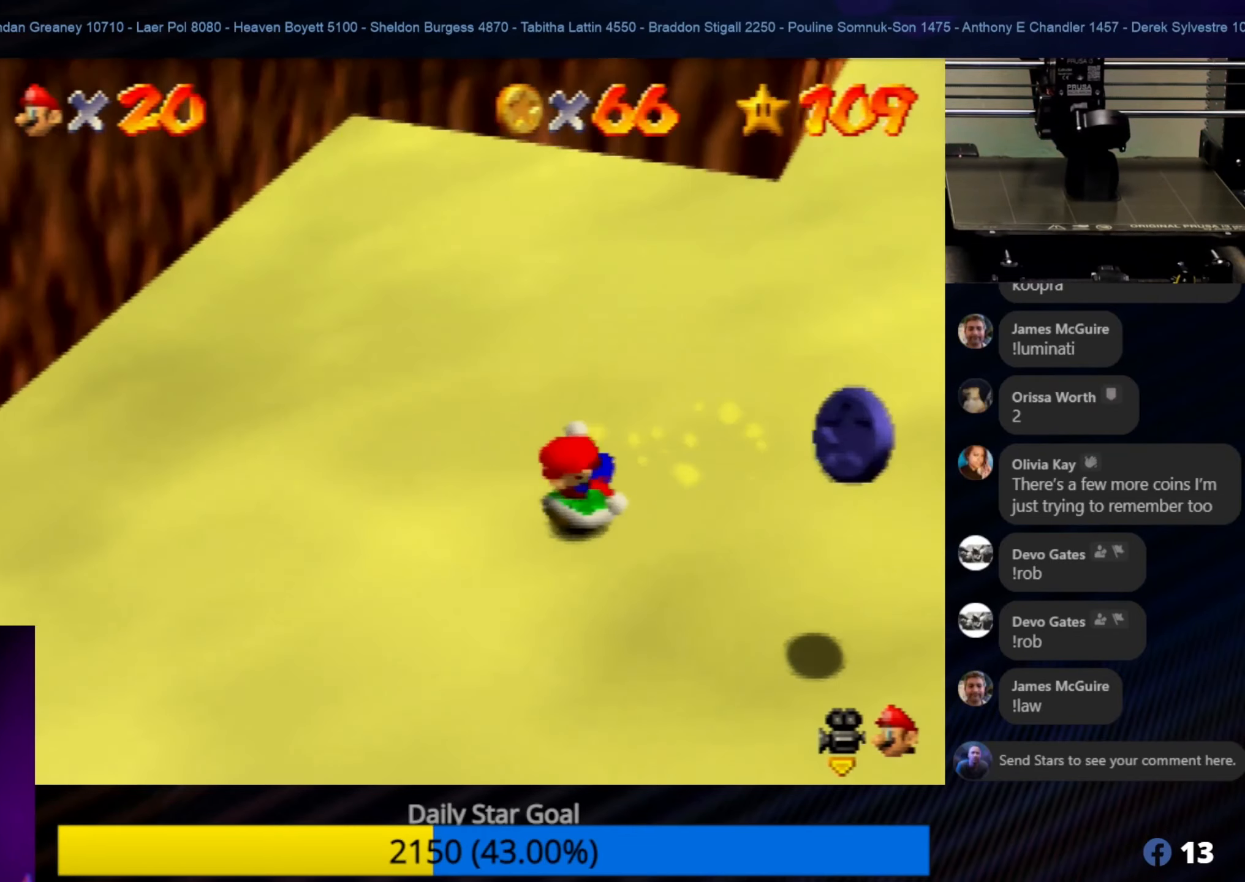
{"buttons": [], "left_stick": "up-right", "events": [[66, "left_stick", "down-right"], [266, "left_stick", "up-right"]]}
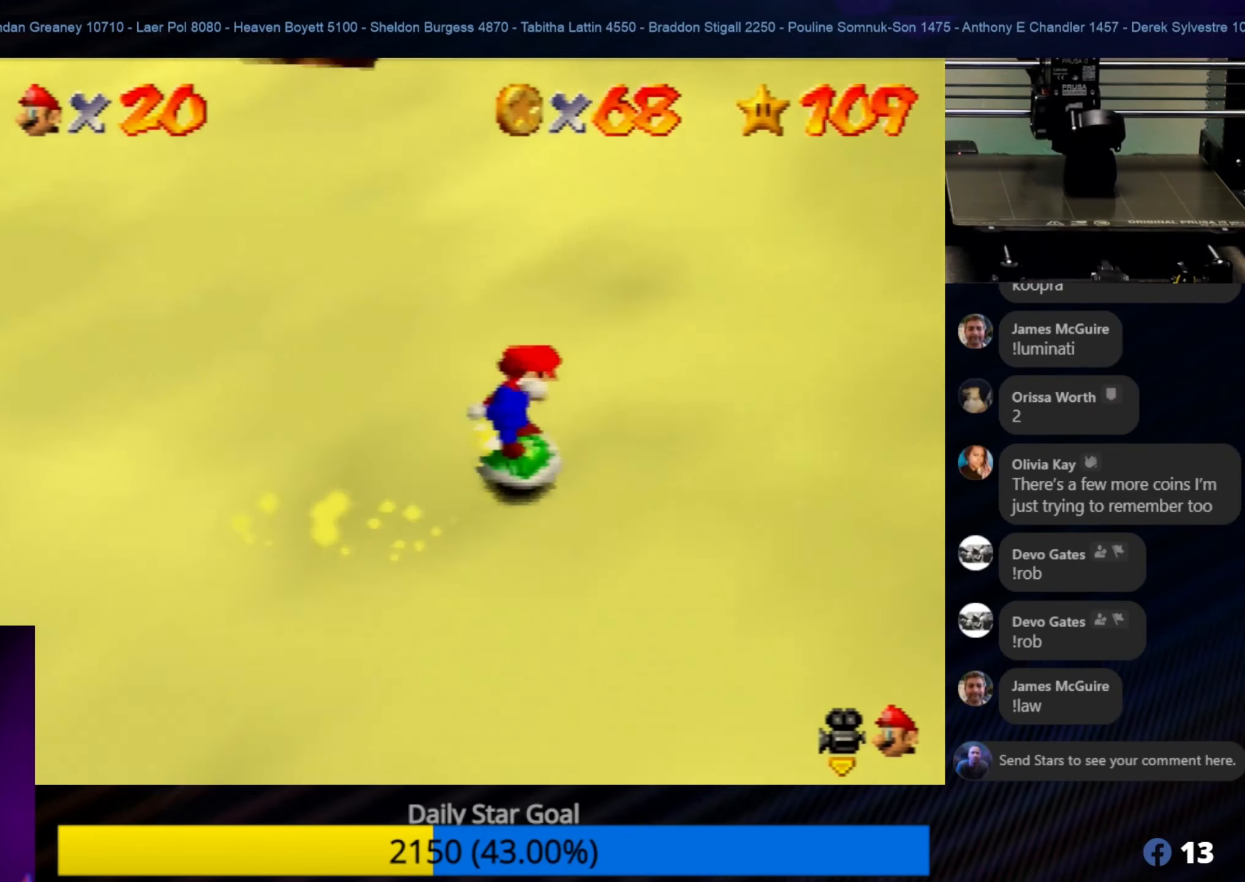
{"buttons": [], "left_stick": "down-left", "events": [[133, "left_stick", "up-left"], [283, "left_stick", "down-left"]]}
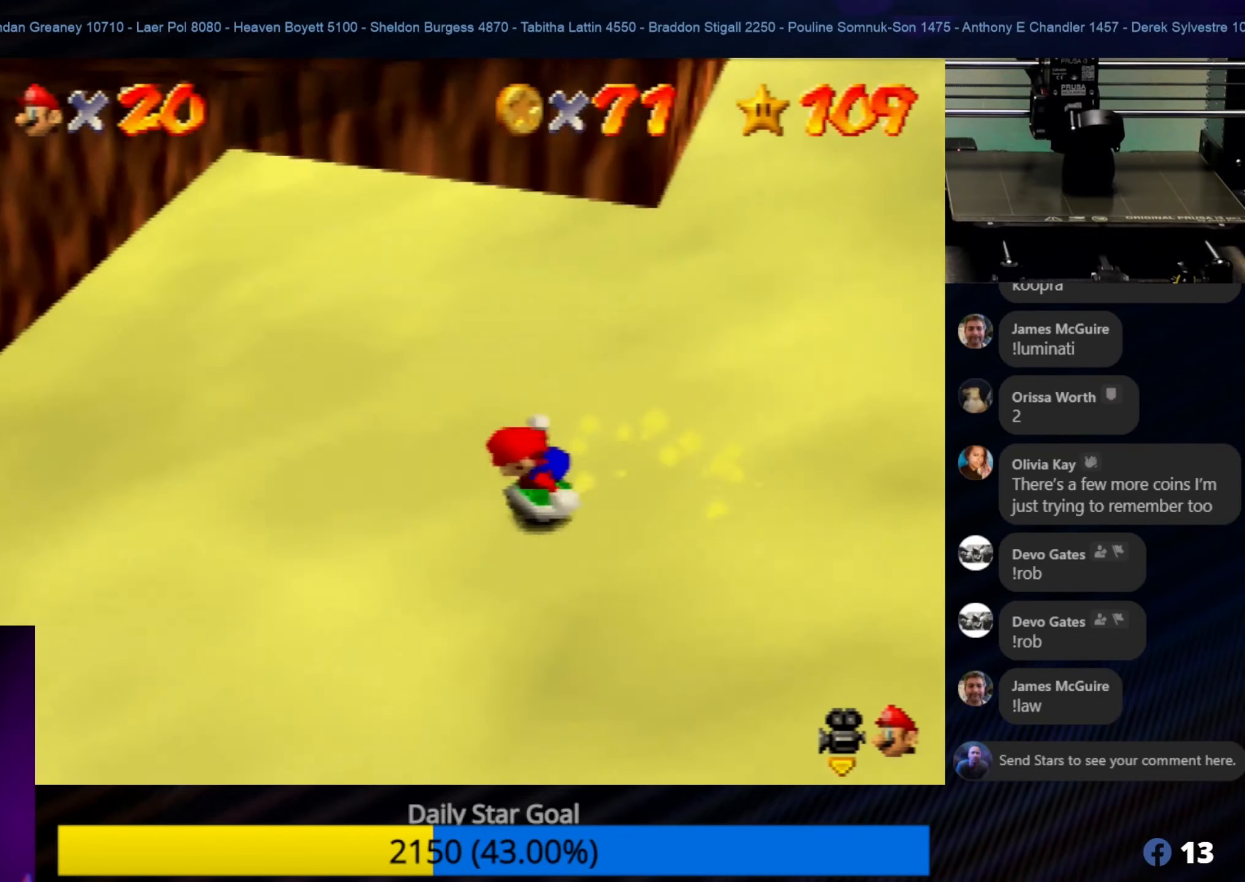
{"buttons": [], "left_stick": "left", "events": [[200, "C_RIGHT", "down"], [316, "C_RIGHT", "up"], [333, "left_stick", "left"]]}
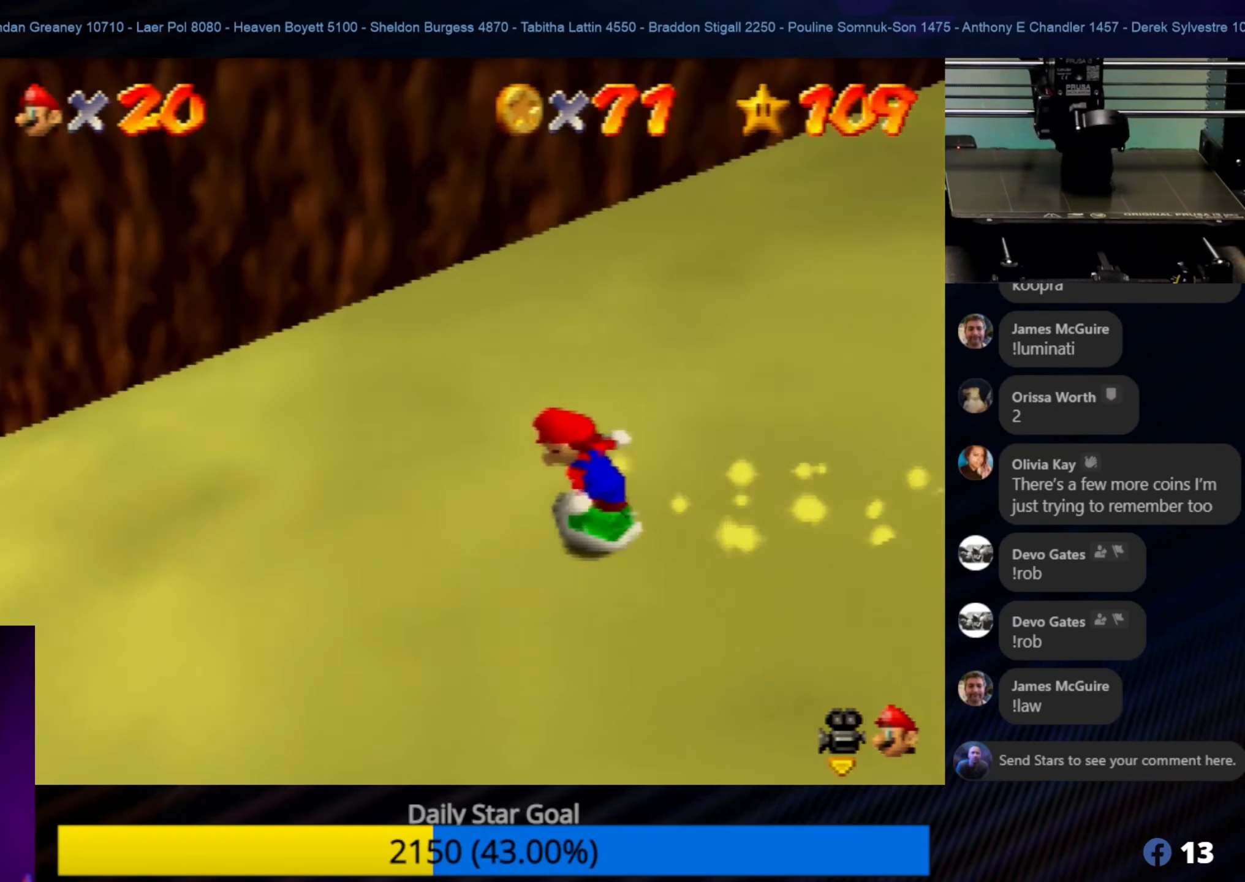
{"buttons": [], "left_stick": "down-left", "events": [[450, "left_stick", "down-left"]]}
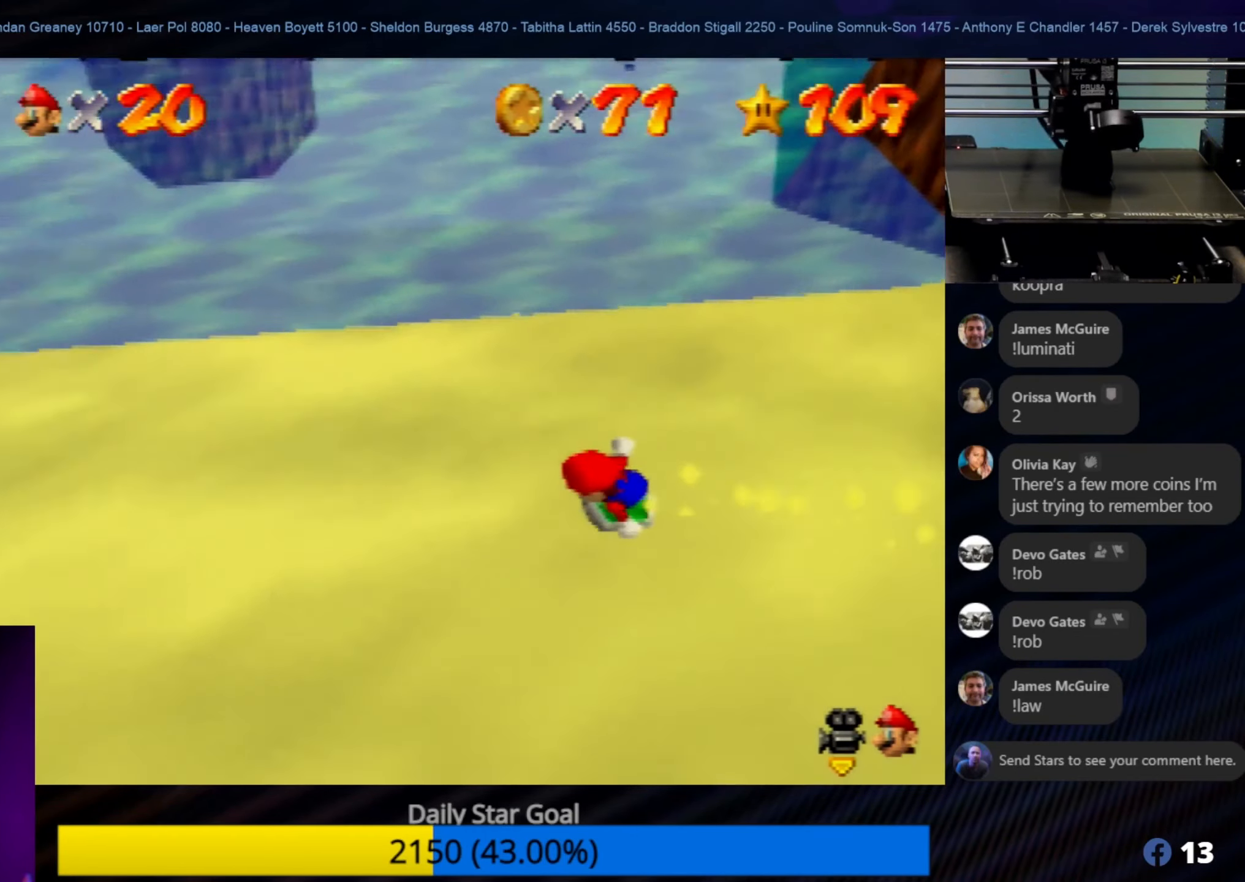
{"buttons": [], "left_stick": "up-left", "events": [[216, "left_stick", "up-left"]]}
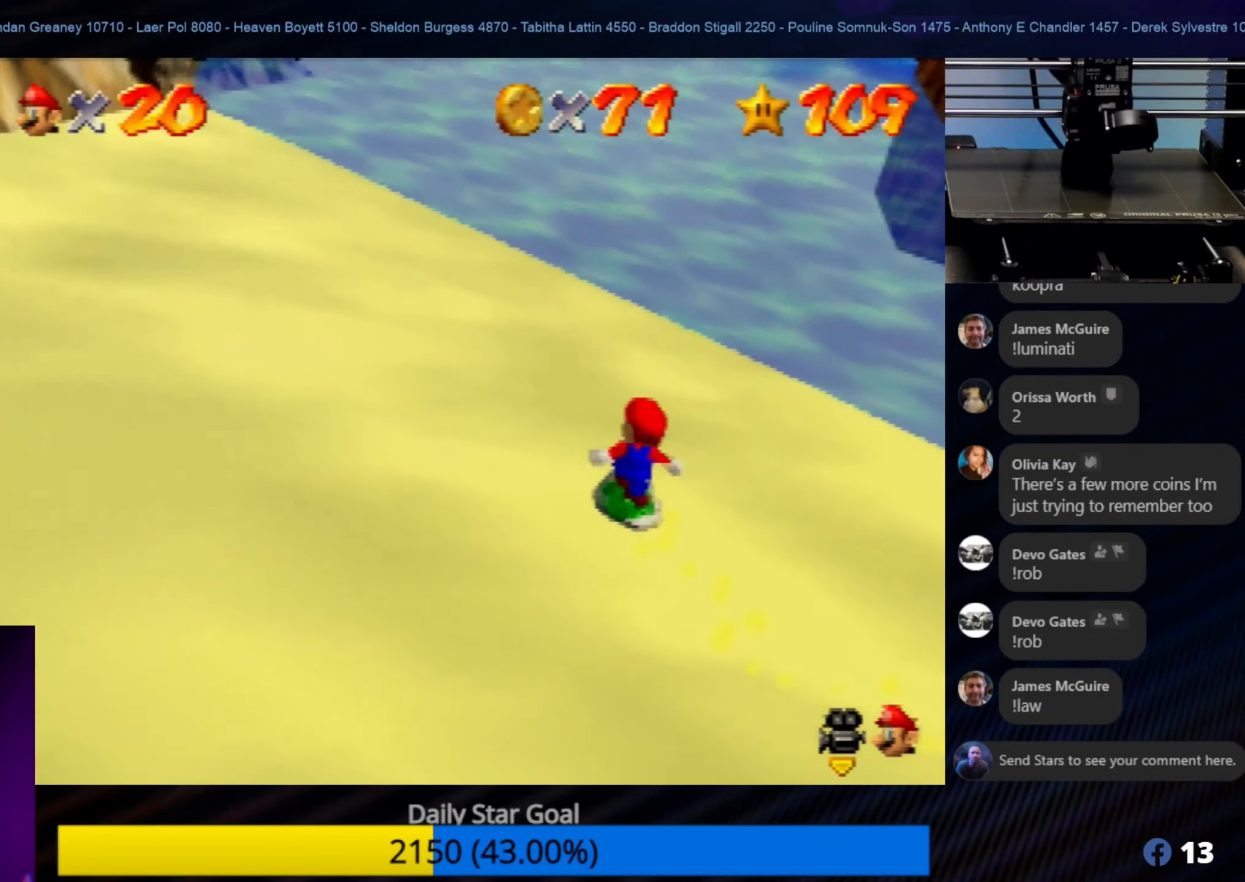
{"buttons": [], "left_stick": "up-left", "events": [[216, "left_stick", "center"], [416, "left_stick", "up-left"]]}
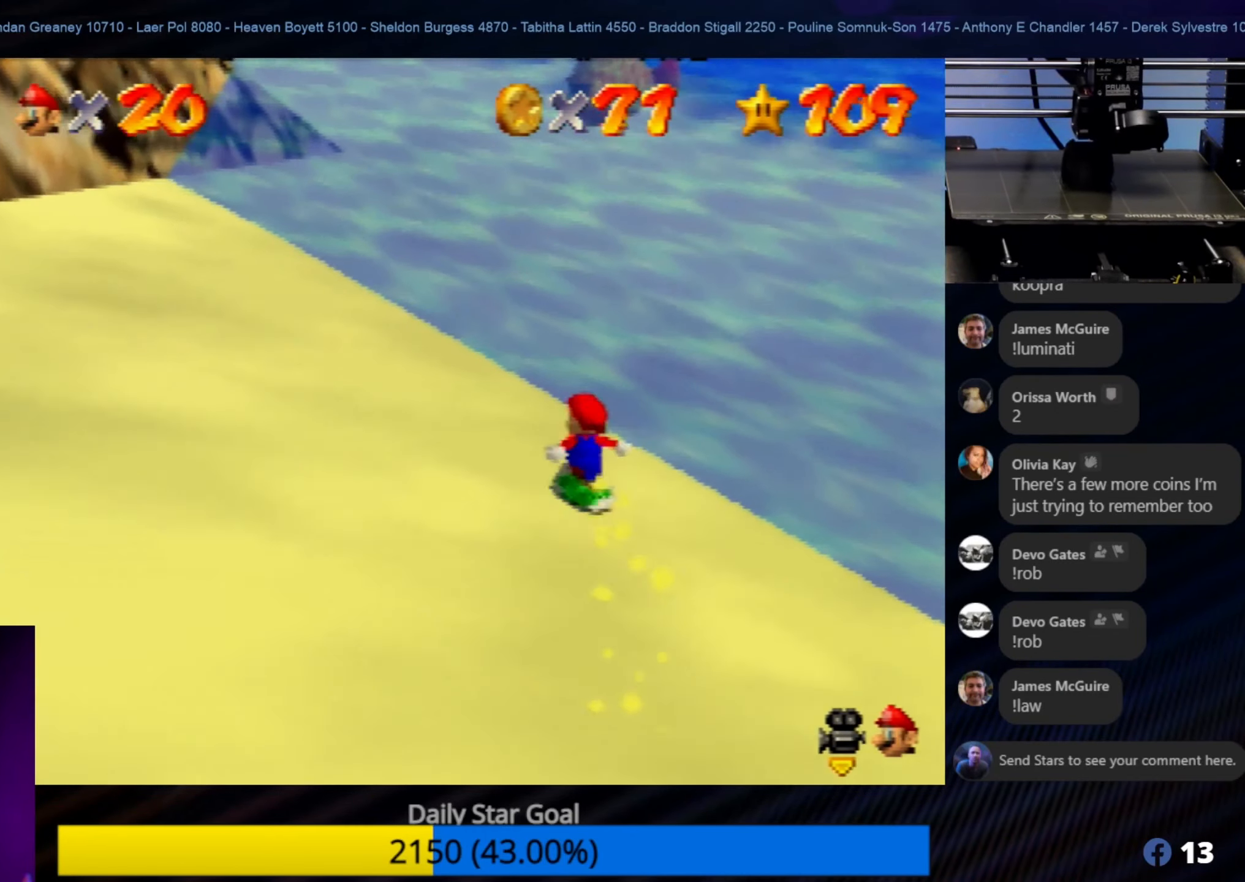
{"buttons": [], "left_stick": "up", "events": [[416, "left_stick", "up"]]}
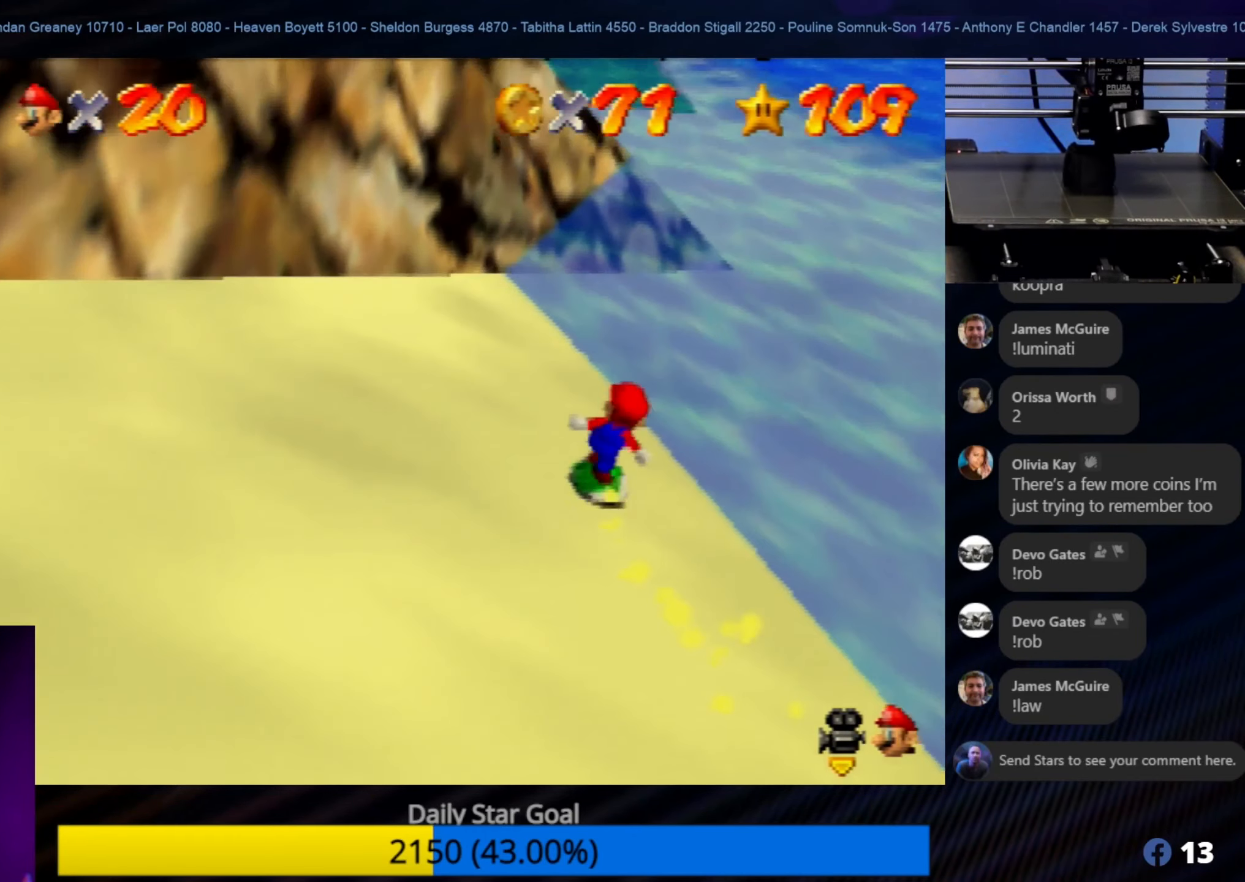
{"buttons": [], "left_stick": "up-left", "events": [[483, "left_stick", "up-left"]]}
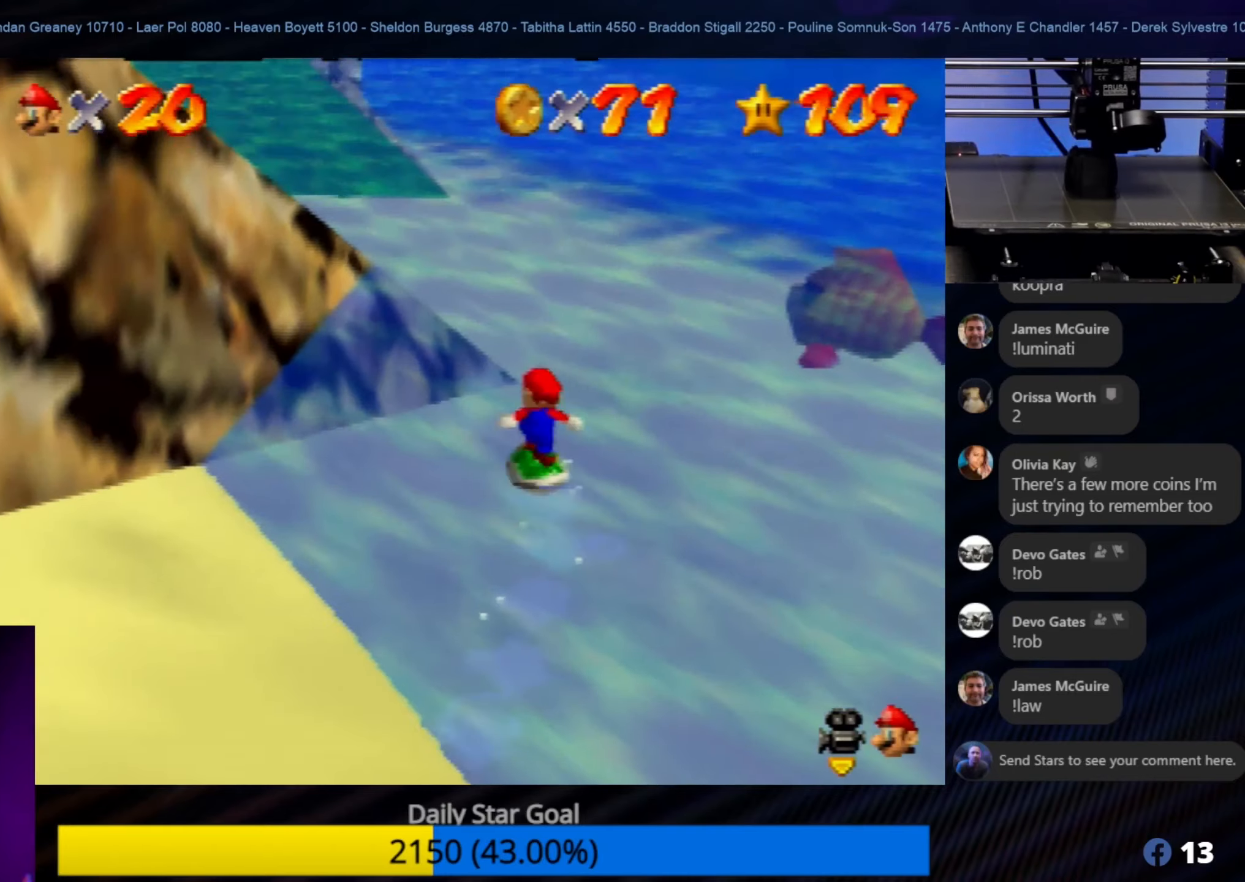
{"buttons": [], "left_stick": "up-right", "events": [[383, "left_stick", "up-right"]]}
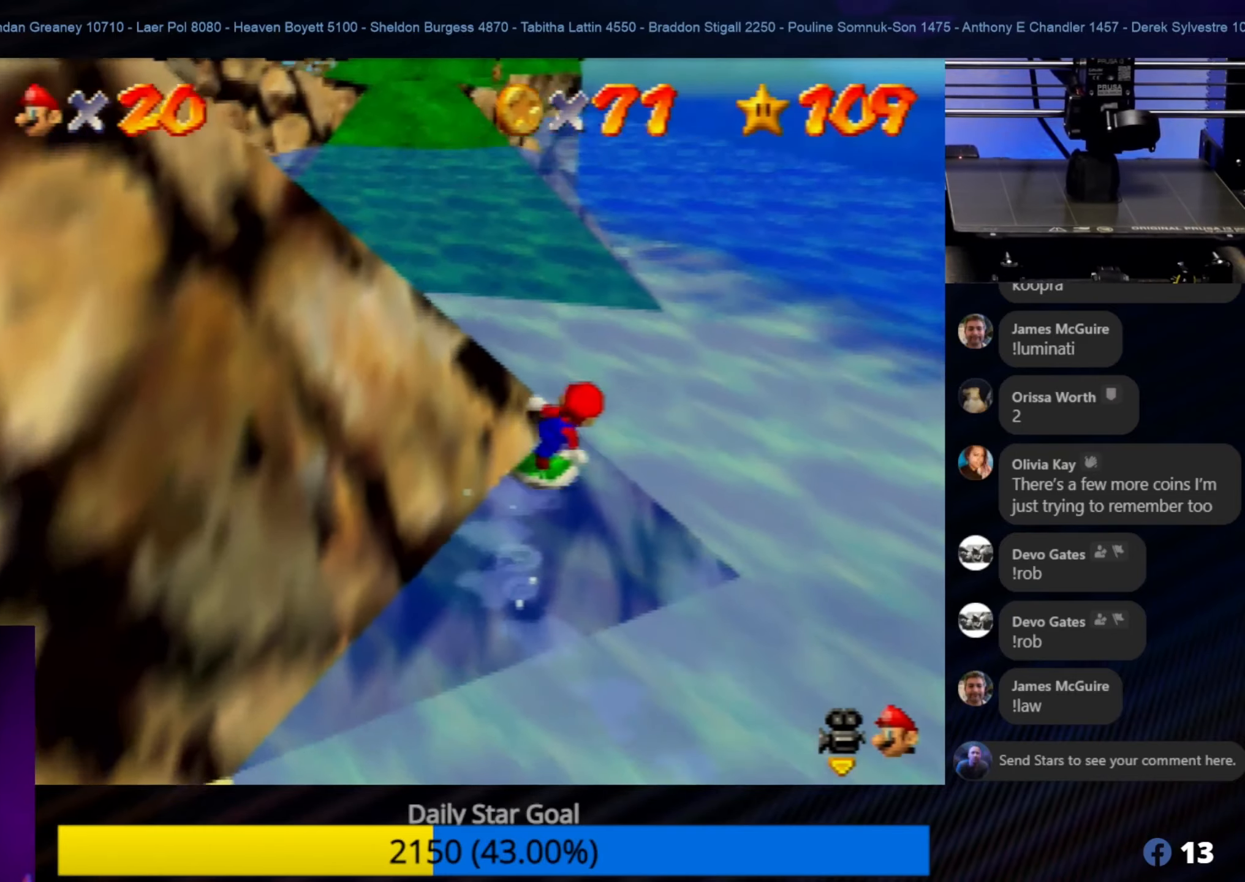
{"buttons": [], "left_stick": "up-left", "events": [[67, "left_stick", "up"], [217, "left_stick", "up-left"]]}
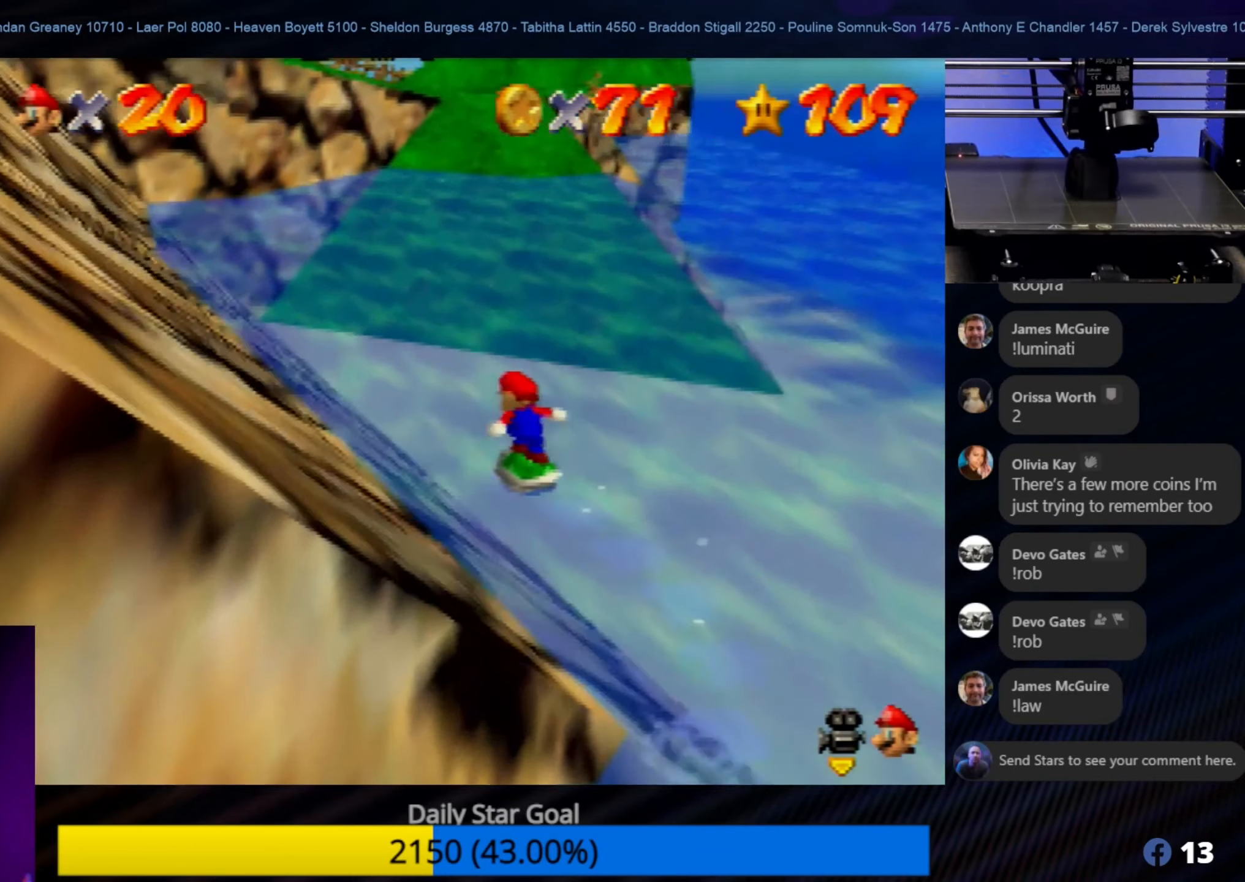
{"buttons": [], "left_stick": "up", "events": [[67, "left_stick", "up"]]}
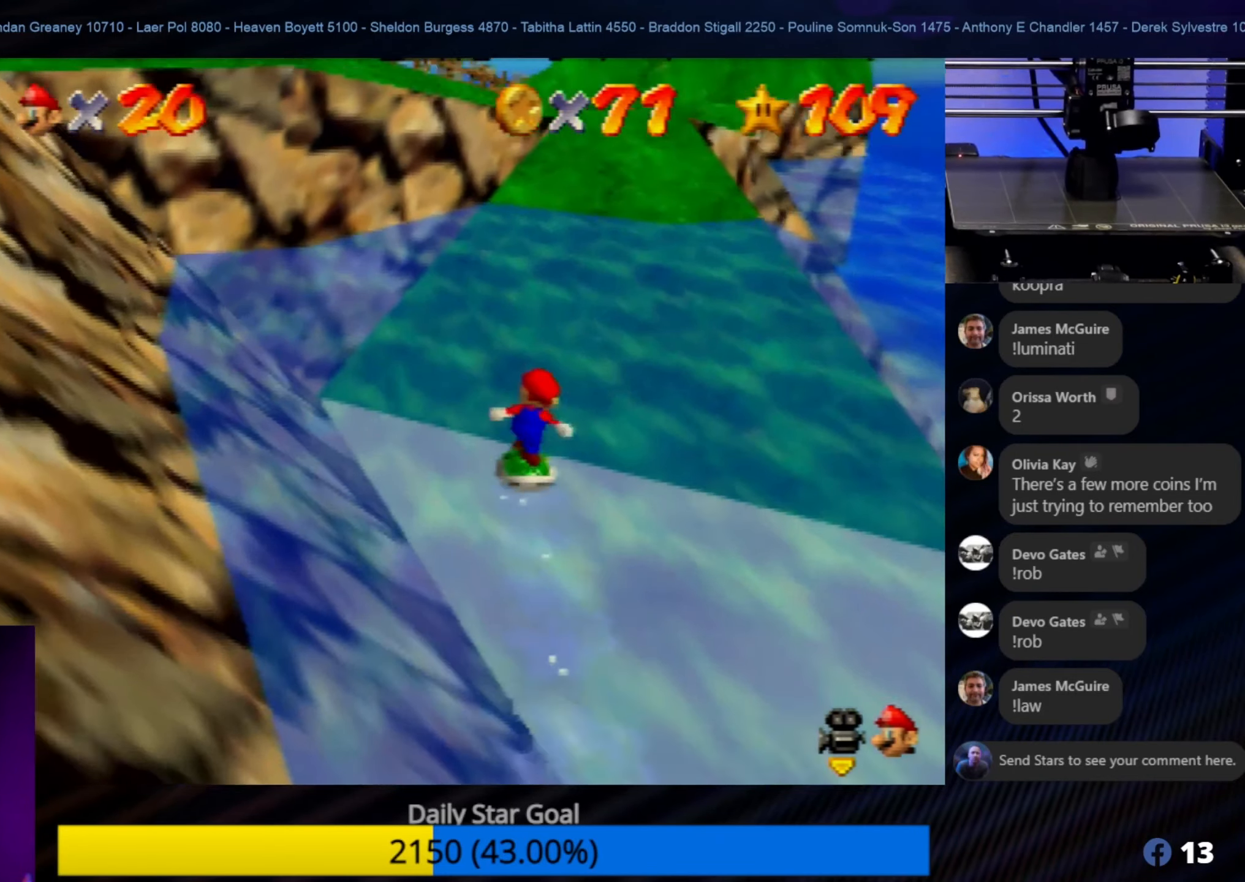
{"buttons": [], "left_stick": "up", "events": [[117, "left_stick", "up-right"], [317, "left_stick", "up"]]}
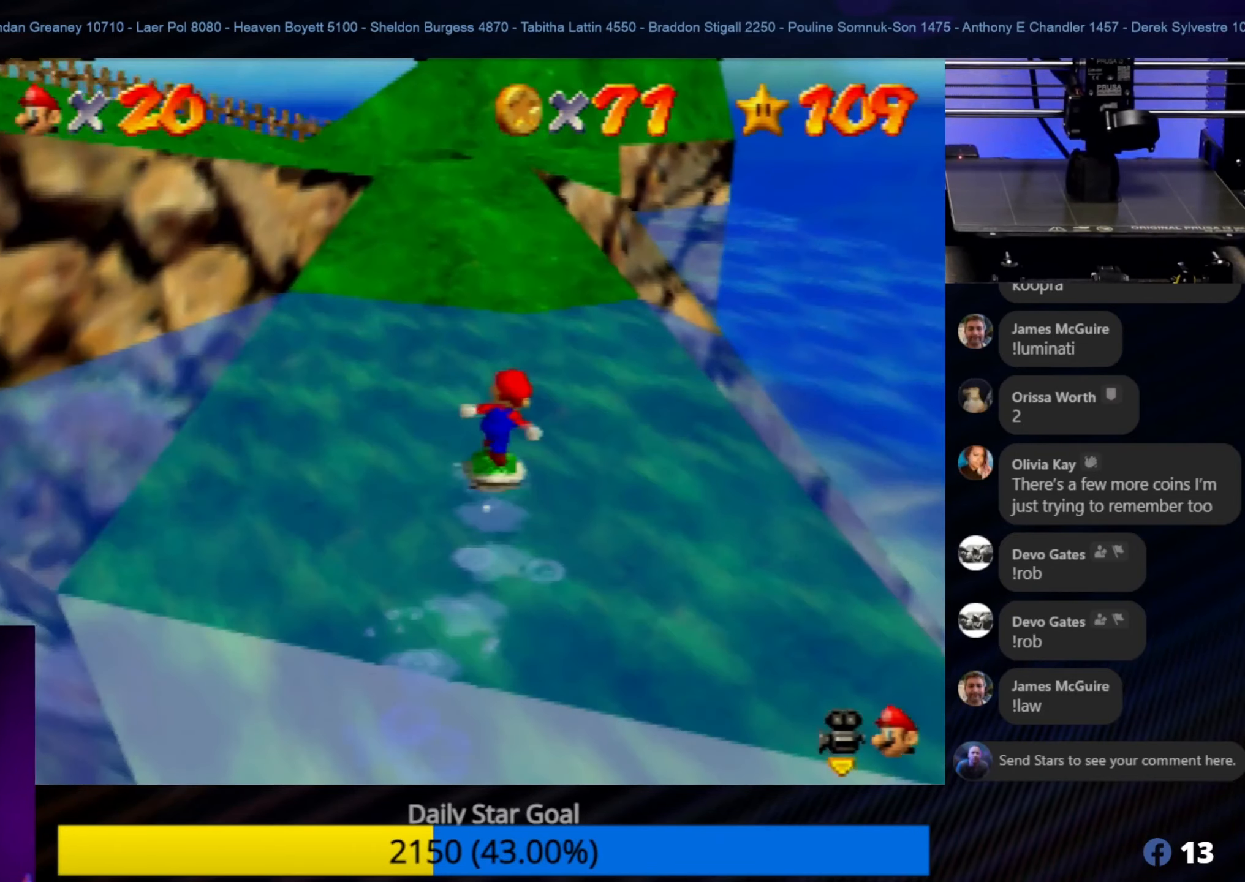
{"buttons": [], "left_stick": "down-left", "events": [[150, "left_stick", "down-left"]]}
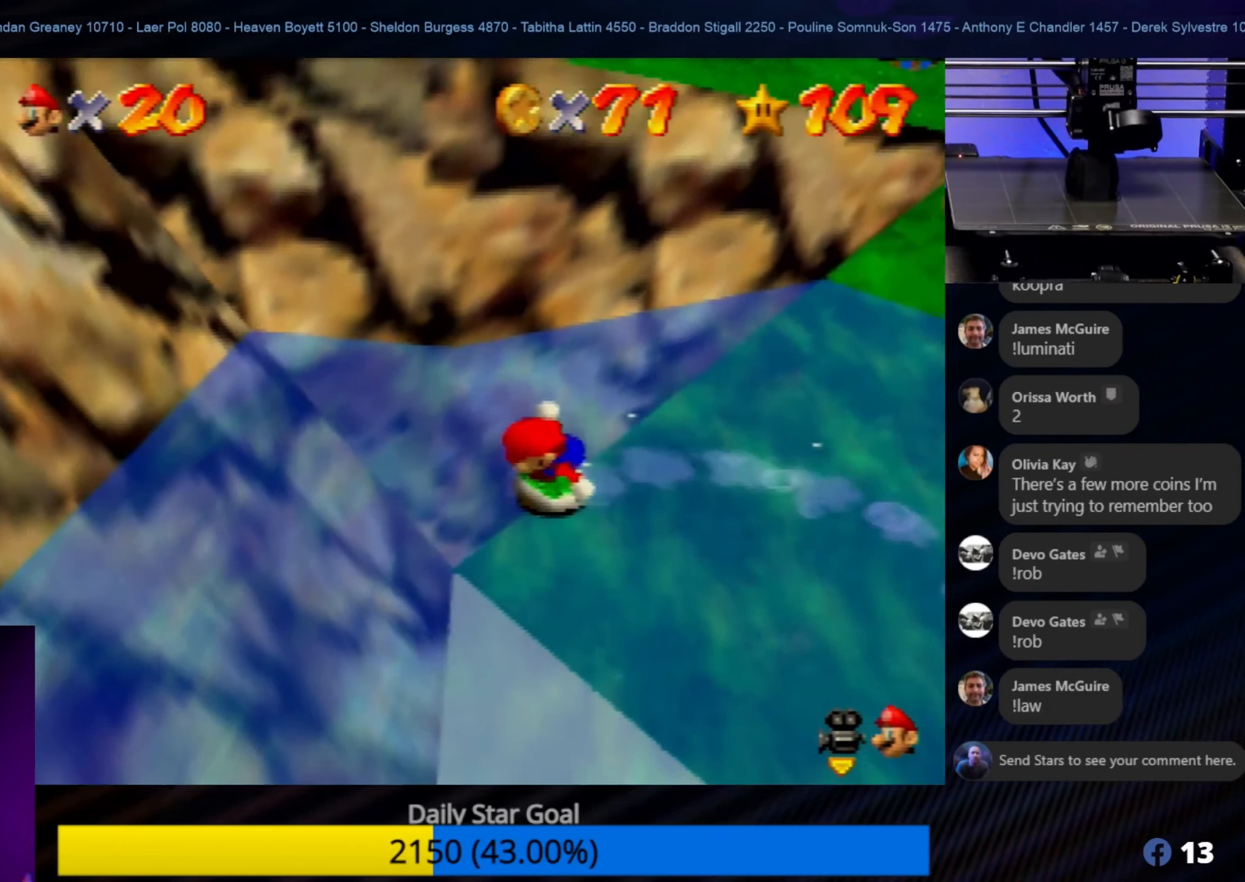
{"buttons": [], "left_stick": "left", "events": [[350, "left_stick", "left"]]}
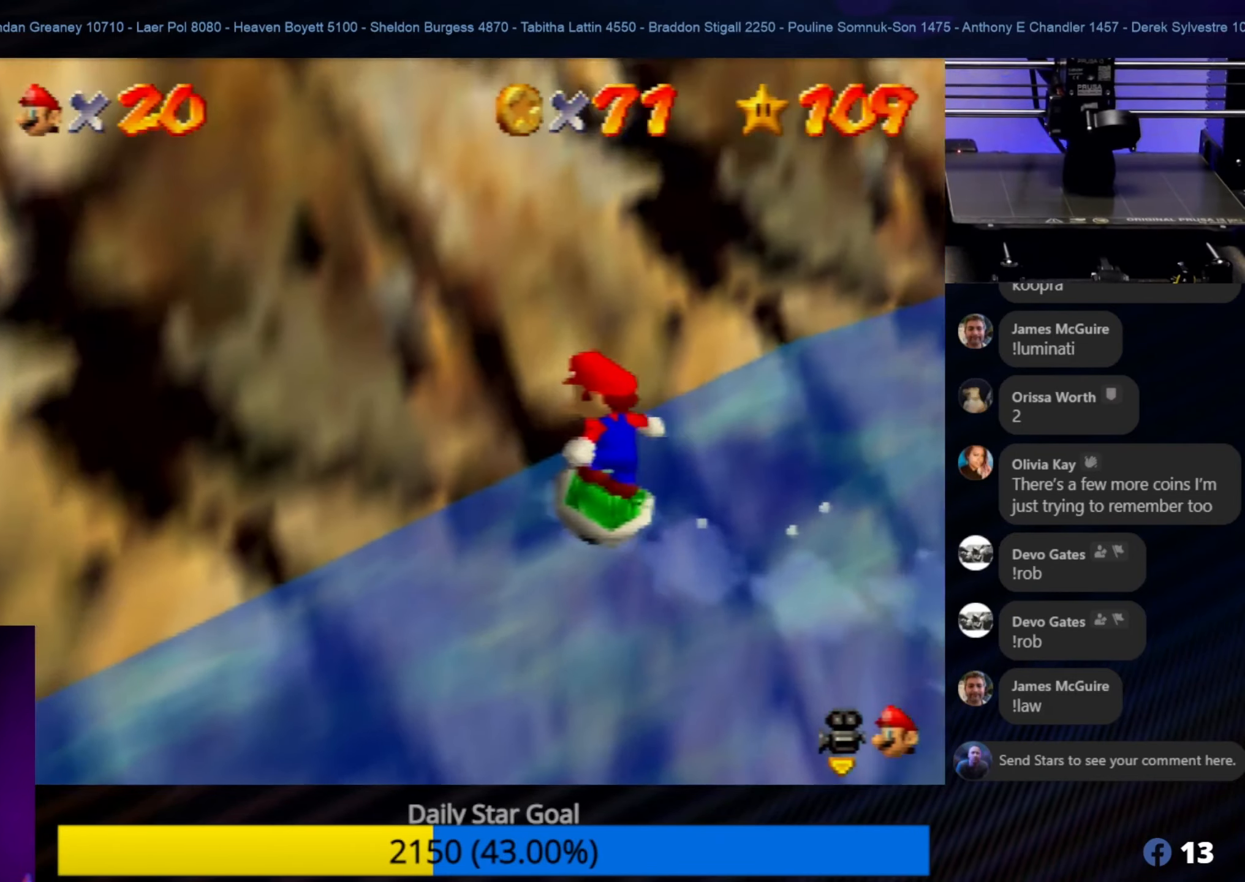
{"buttons": [], "left_stick": "left", "events": []}
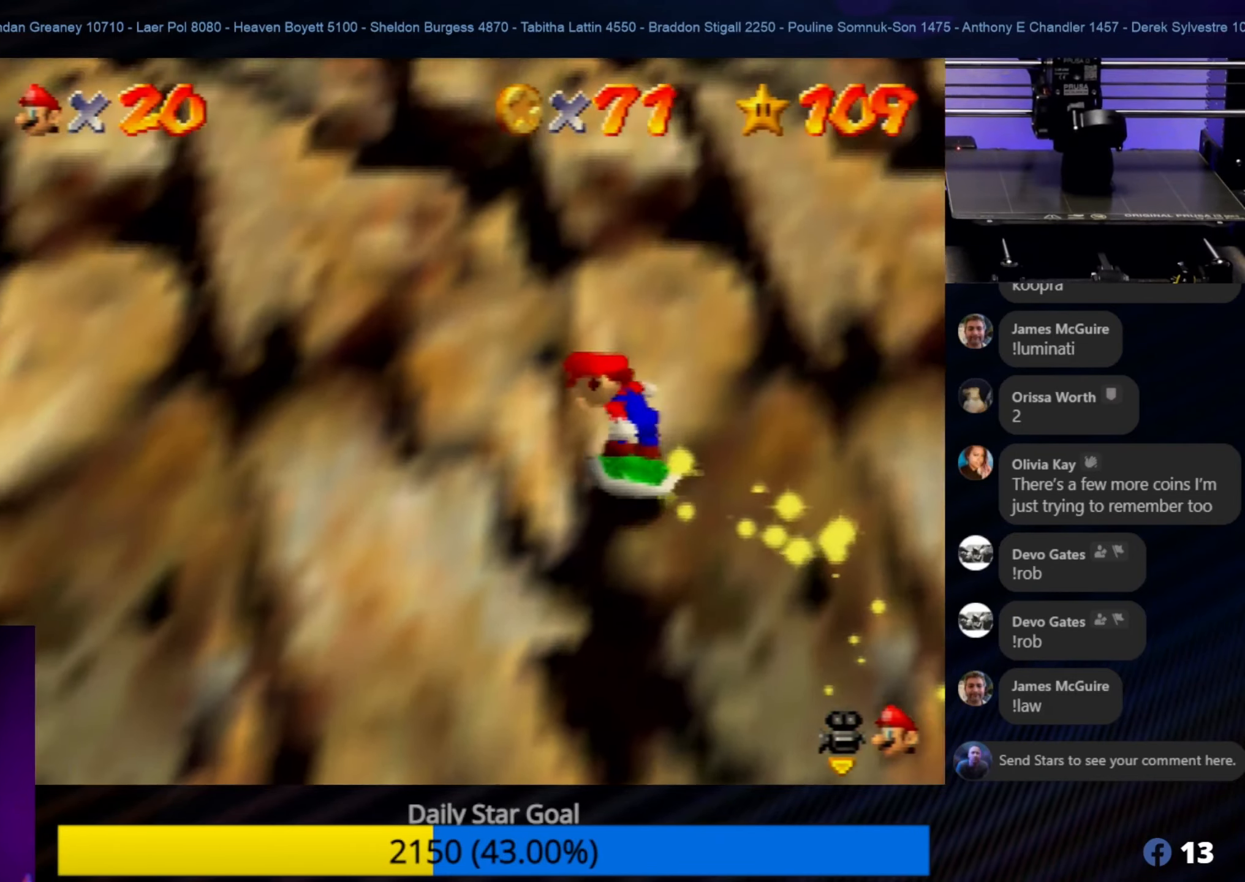
{"buttons": [], "left_stick": "left", "events": [[300, "left_stick", "up-left"], [500, "left_stick", "left"]]}
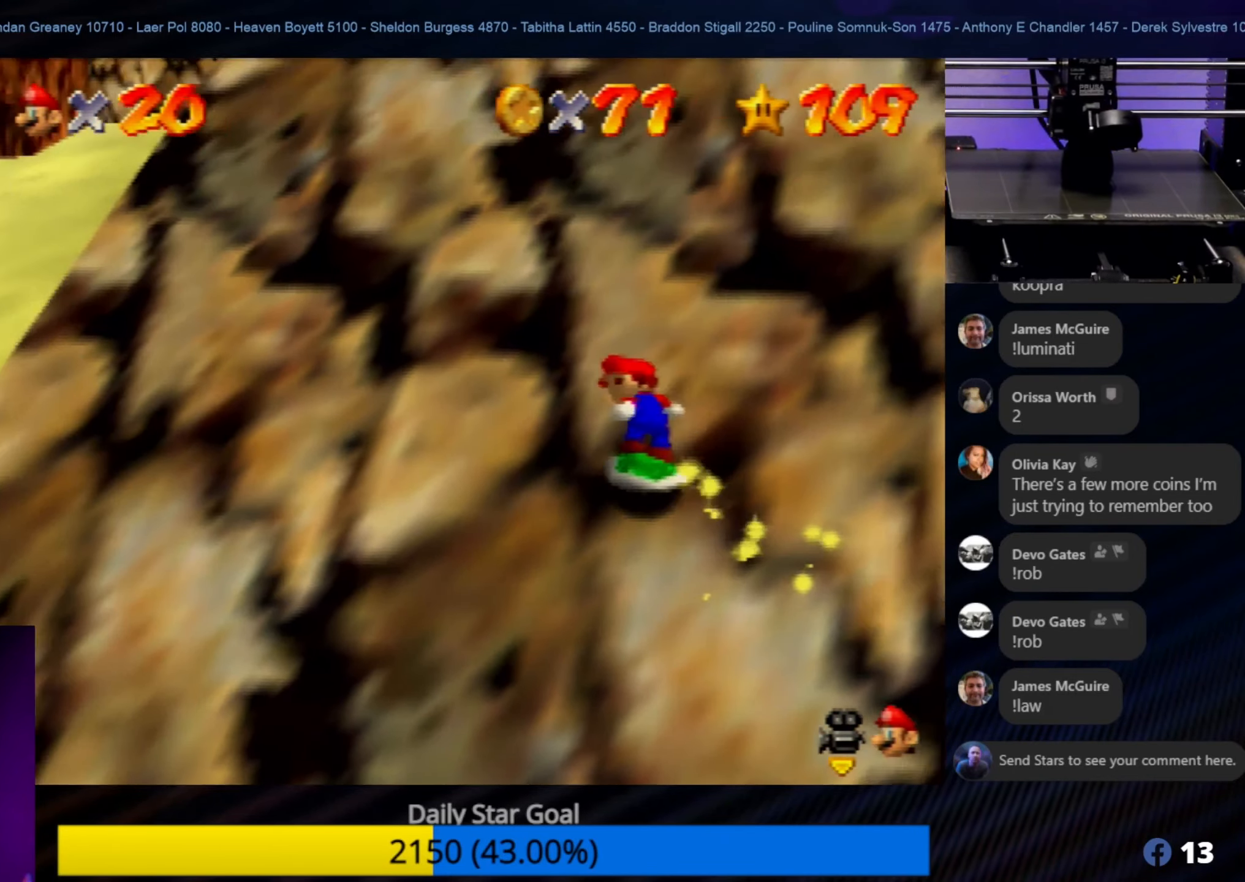
{"buttons": [], "left_stick": "up", "events": [[200, "left_stick", "up-left"], [467, "left_stick", "up"]]}
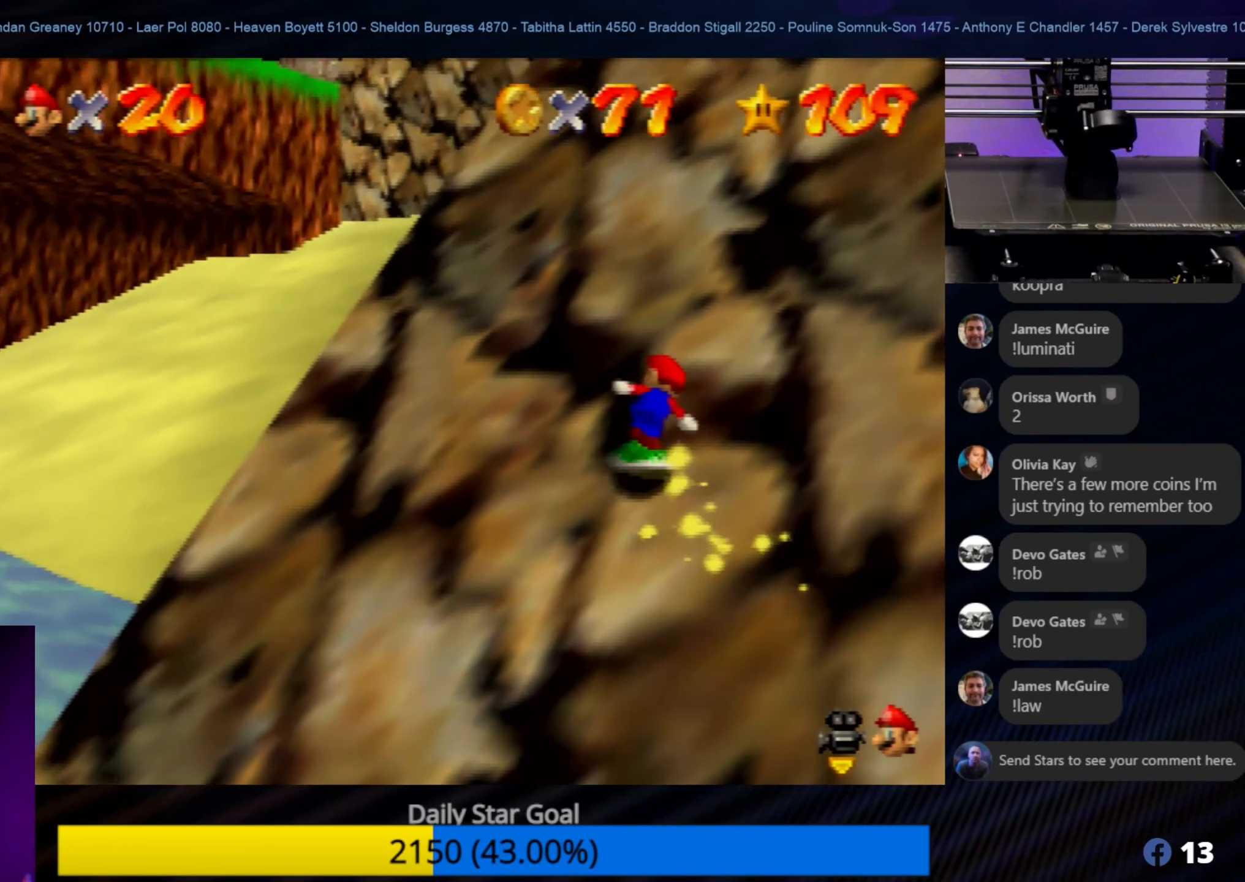
{"buttons": [], "left_stick": "up", "events": [[233, "left_stick", "up-right"], [500, "left_stick", "up"]]}
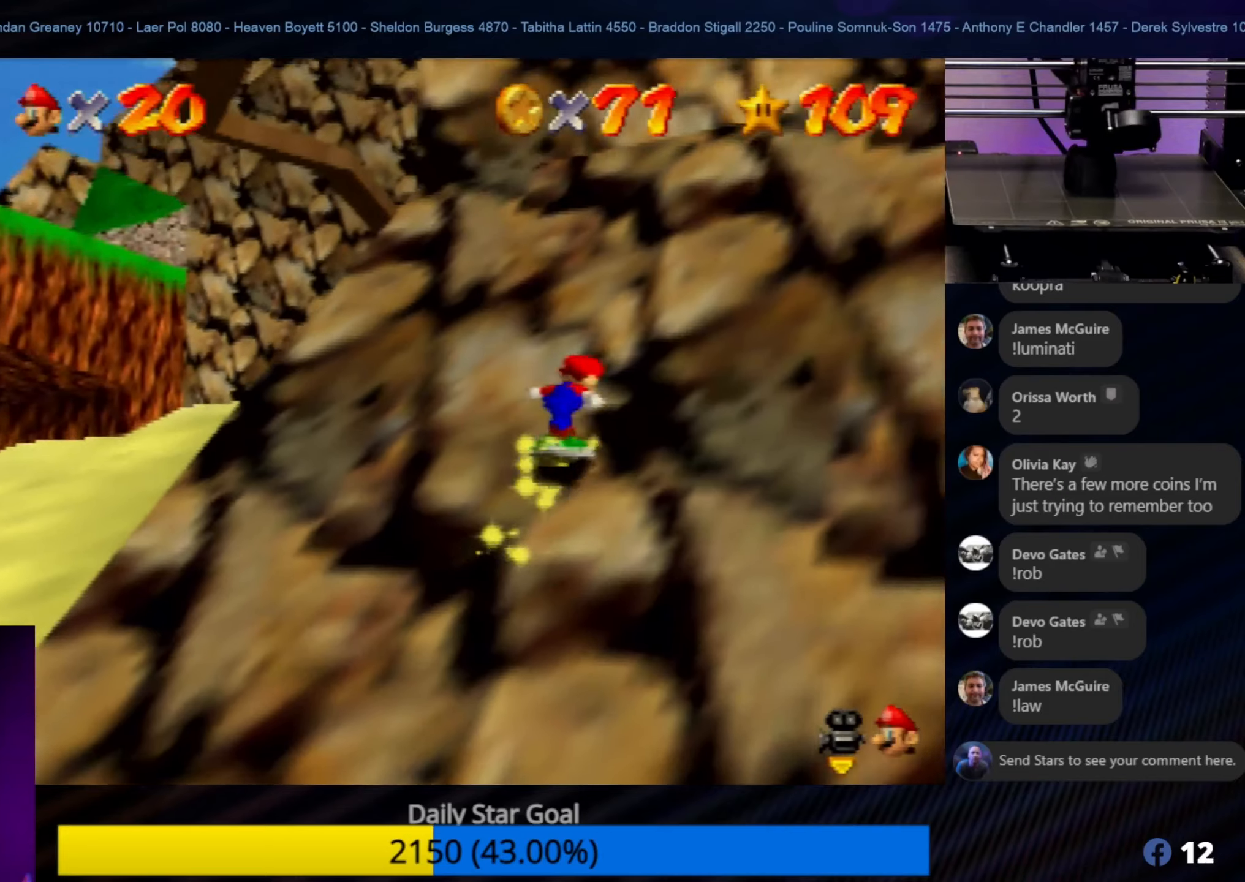
{"buttons": [], "left_stick": "up-right", "events": [[434, "left_stick", "up-right"]]}
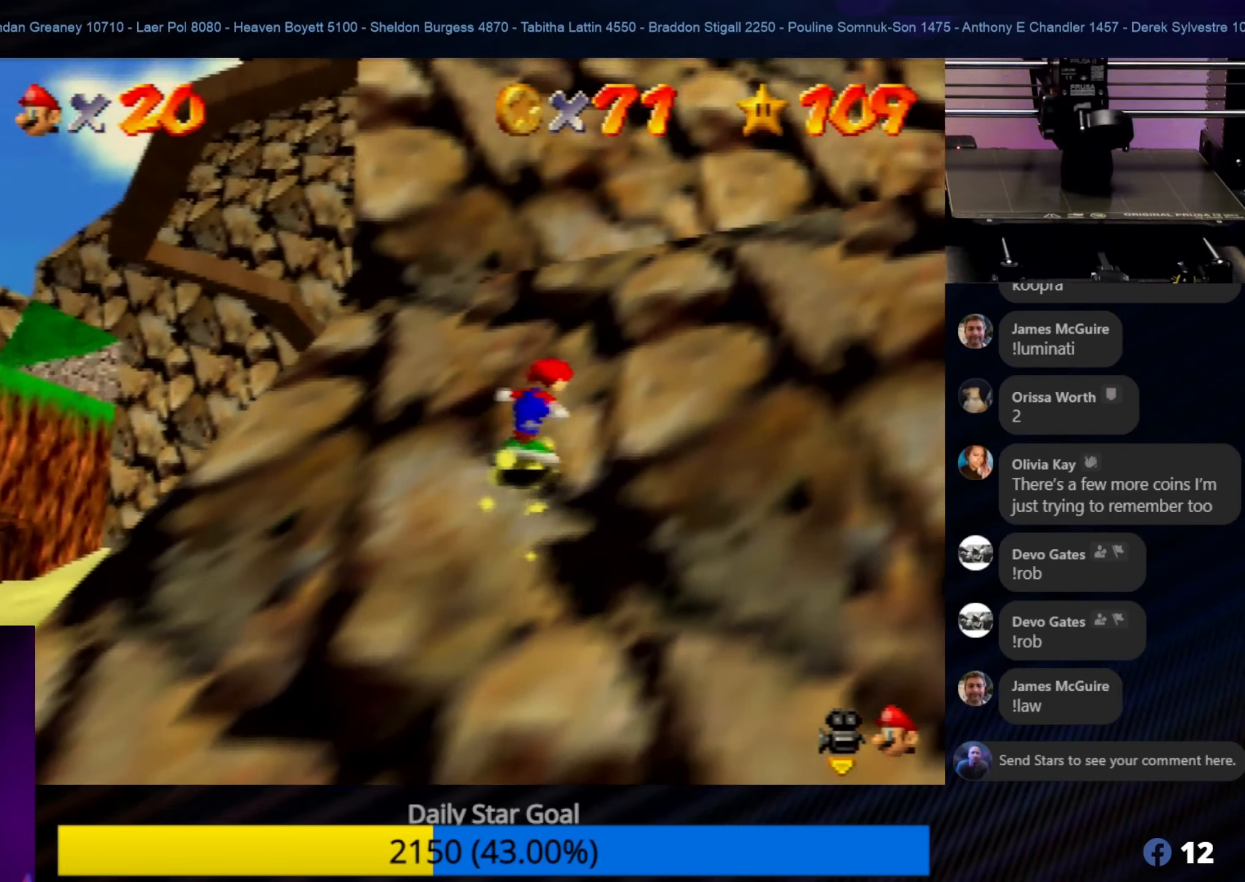
{"buttons": [], "left_stick": "up-right", "events": []}
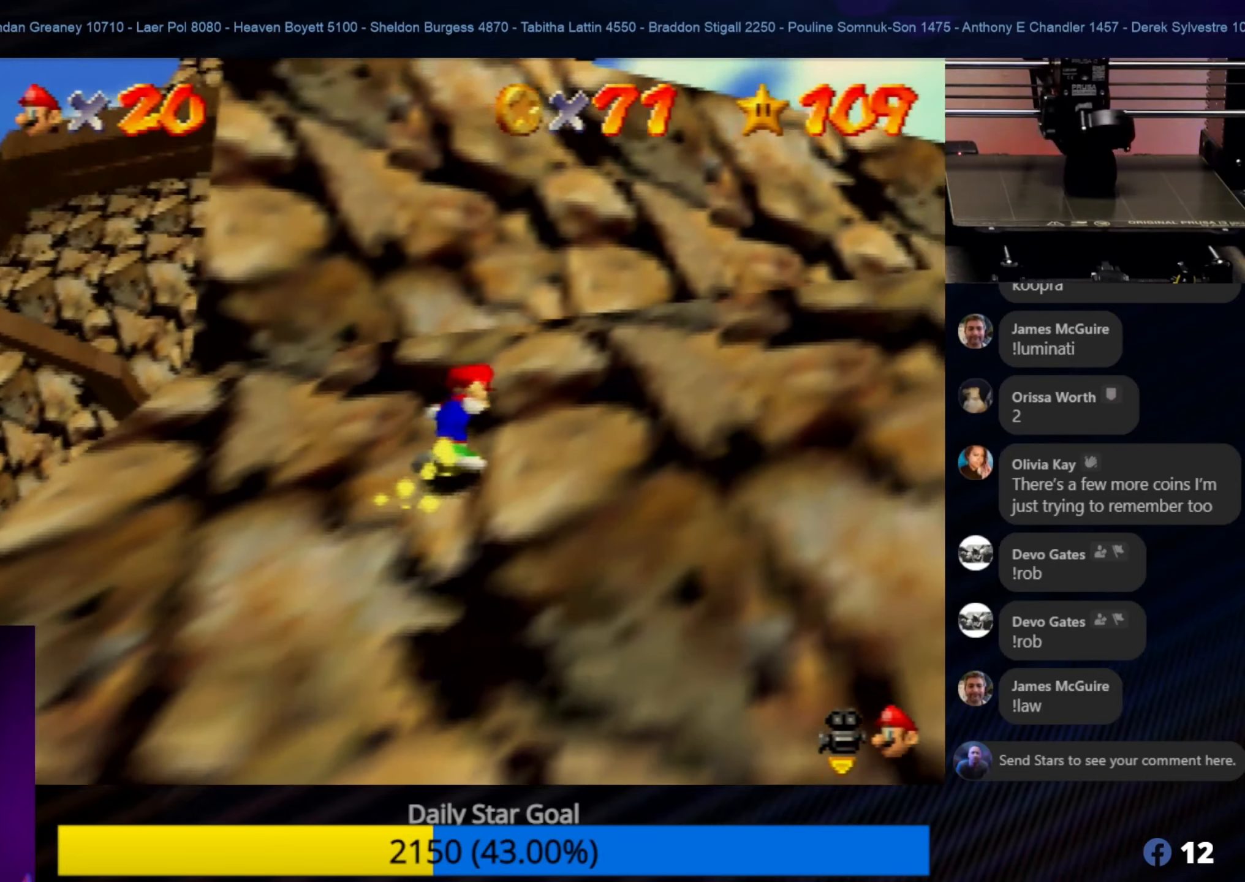
{"buttons": [], "left_stick": "right", "events": [[34, "left_stick", "right"]]}
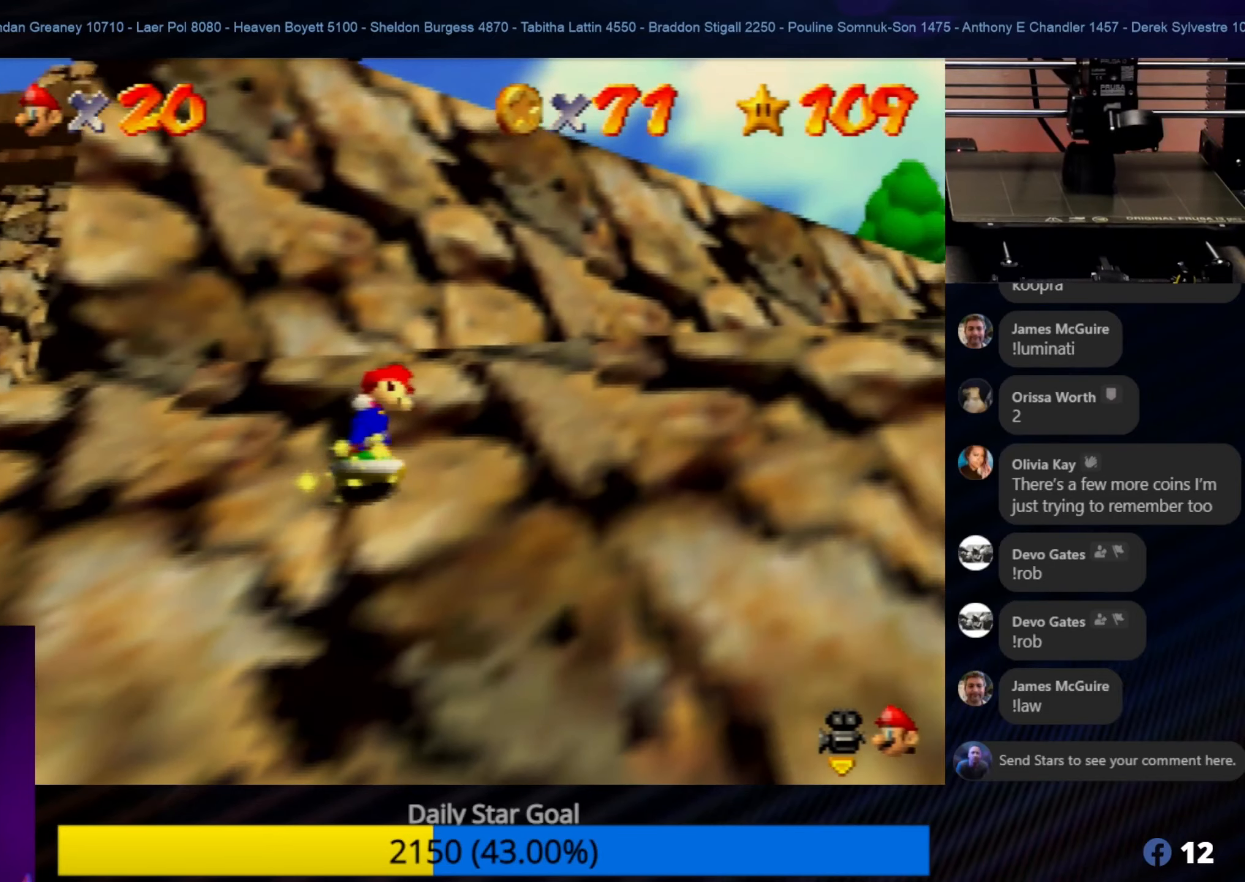
{"buttons": [], "left_stick": "down-right", "events": [[367, "left_stick", "down-right"]]}